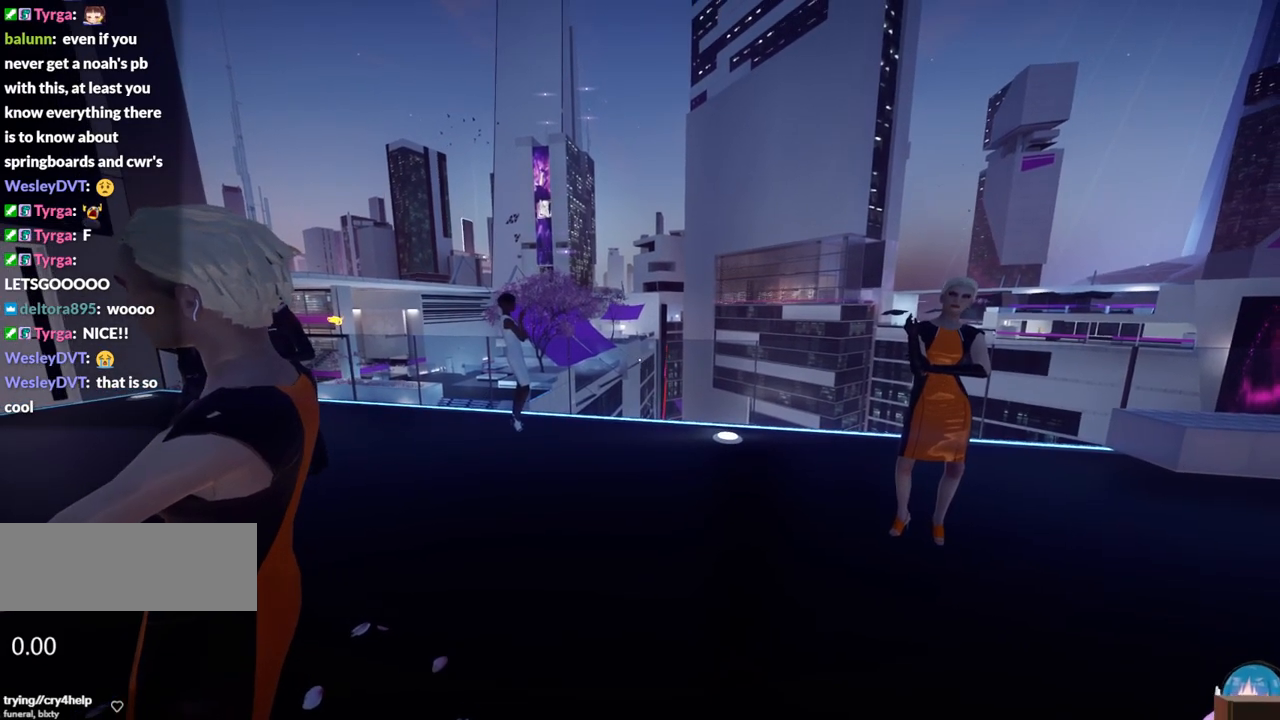
Gameplay with keyboard; each line is a JSON object with the keys held at the frame after it. "events" lists presses ("down") and releases ("up") of "a", "ctrl", "d", "e", "f", "q", "r", "s", "shift" and "w" between this image and that frame as [ms after this image, input, new state], when the widget could be followed in between. No other keys are recorded. Mouse input is not recorded.
{"keys": ["w"], "events": [[133, "w", "down"], [183, "shift", "down"], [367, "shift", "up"]]}
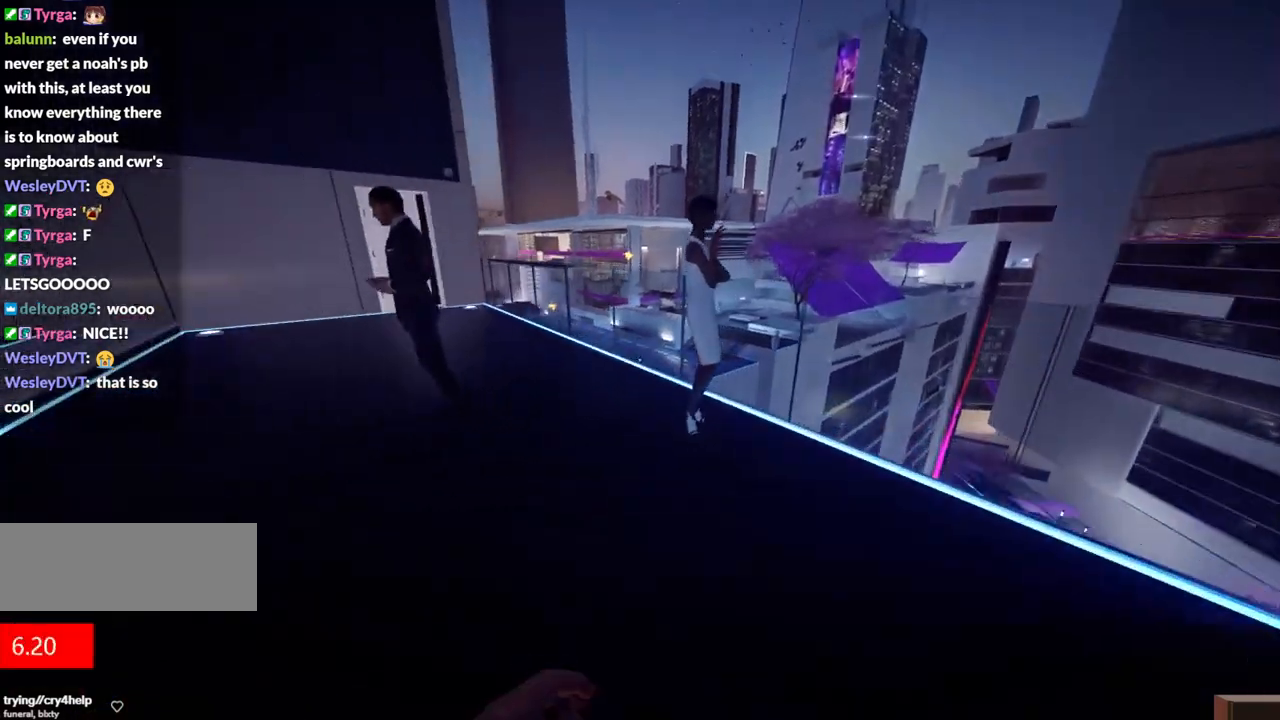
{"keys": ["w"], "events": [[150, "shift", "down"], [283, "shift", "up"]]}
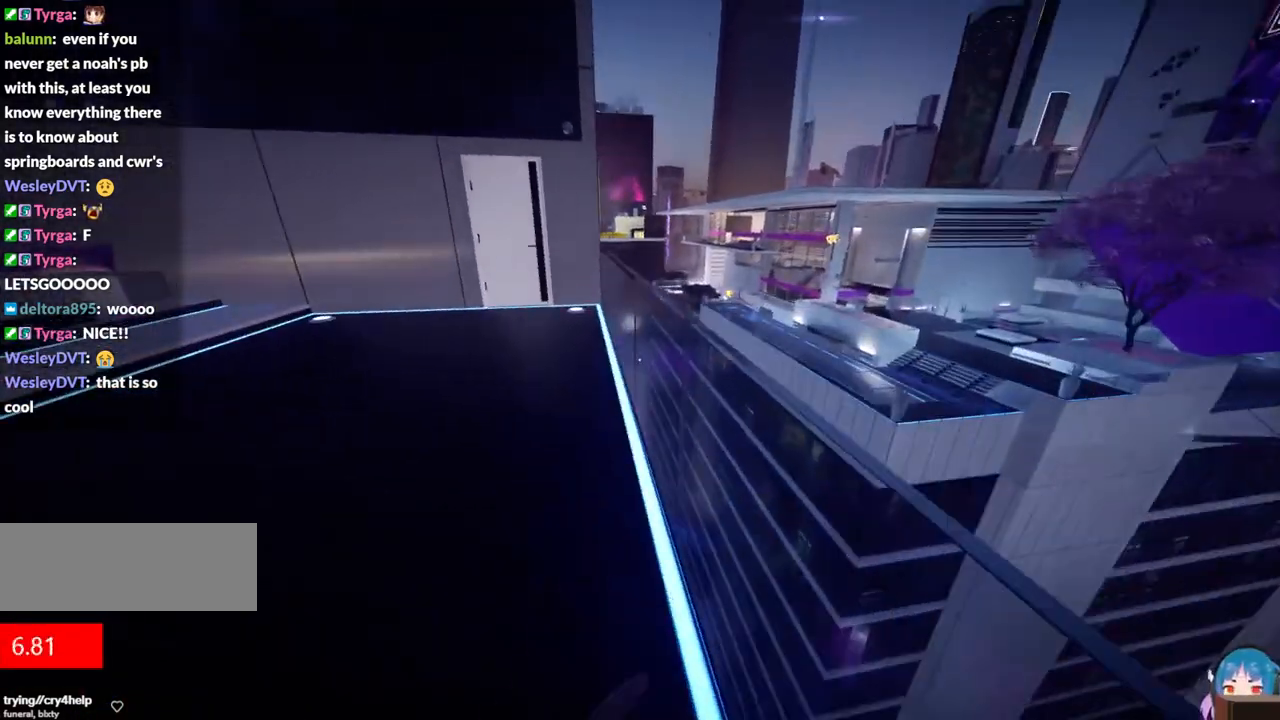
{"keys": [], "events": [[250, "w", "up"]]}
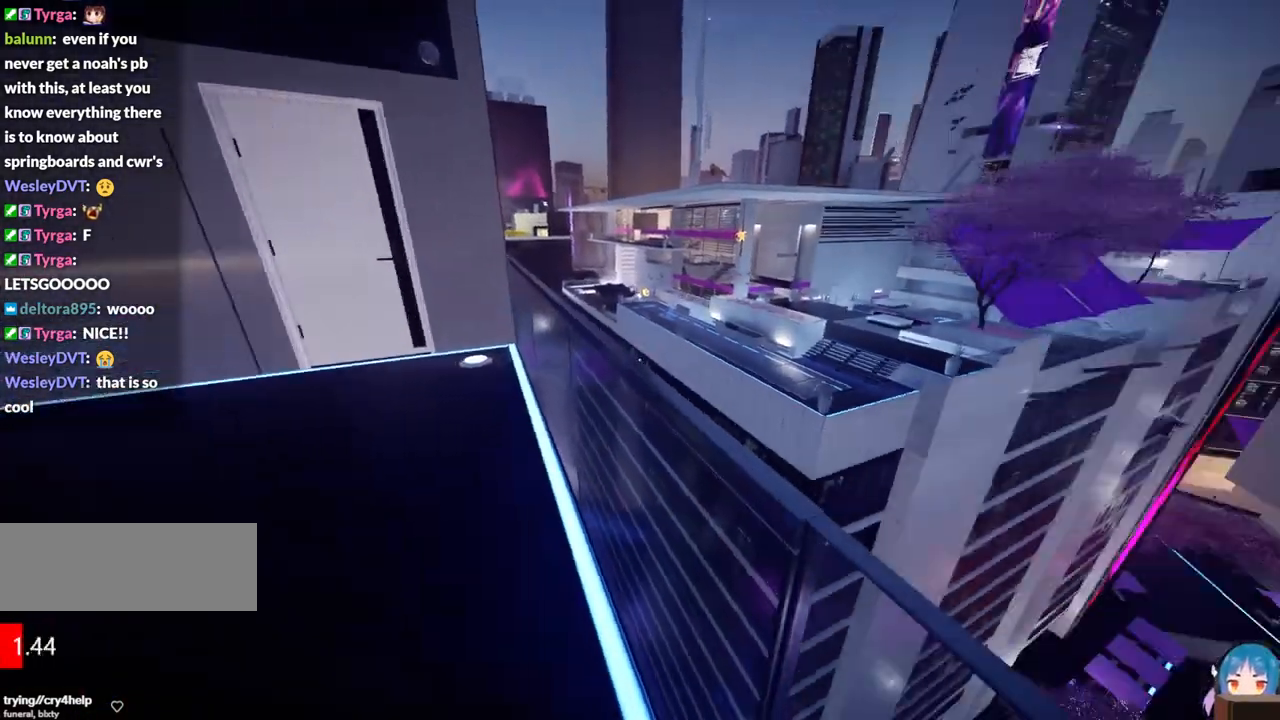
{"keys": ["w"], "events": [[33, "d", "down"], [133, "shift", "down"], [217, "w", "down"], [367, "shift", "up"], [417, "d", "up"]]}
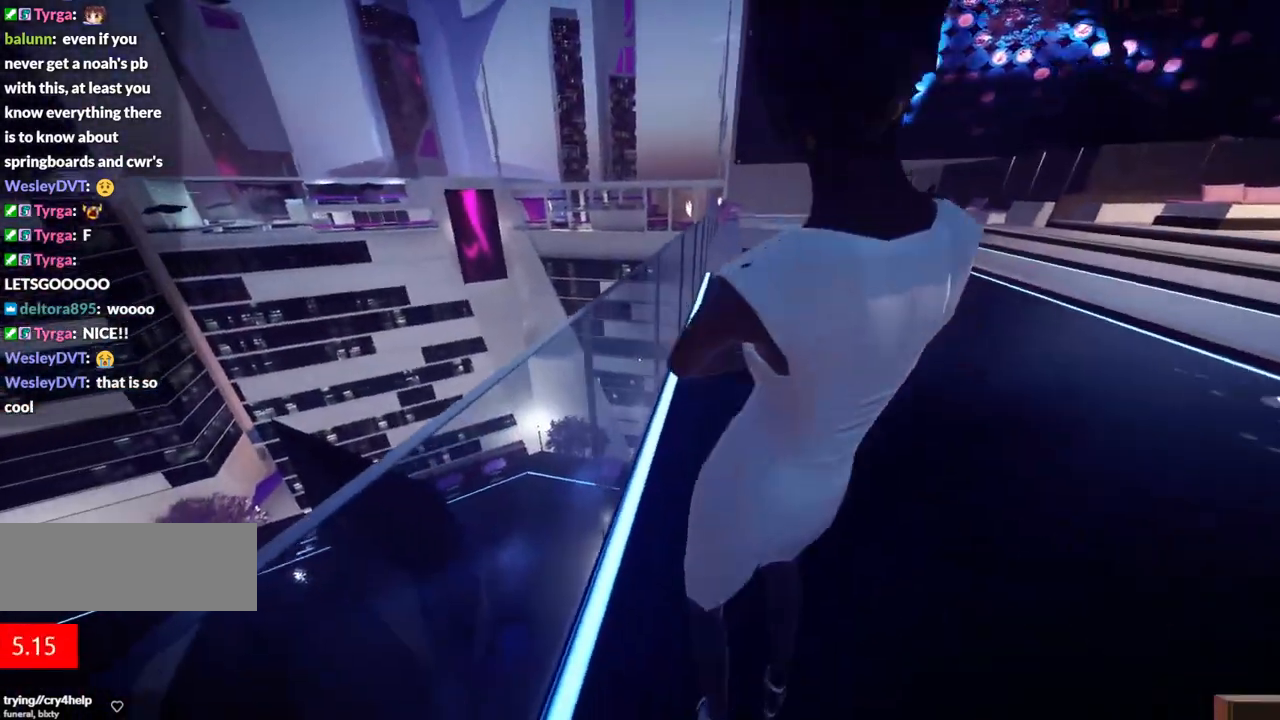
{"keys": ["w"], "events": []}
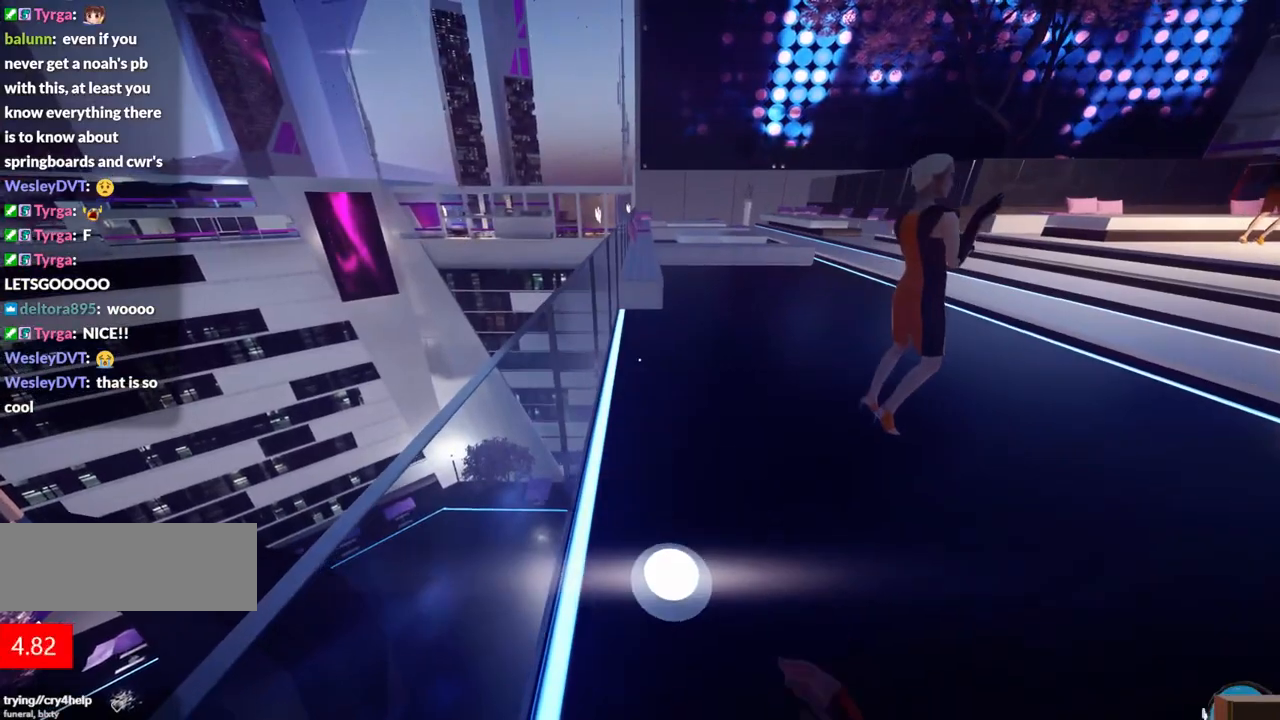
{"keys": ["w"], "events": [[167, "shift", "down"], [400, "shift", "up"]]}
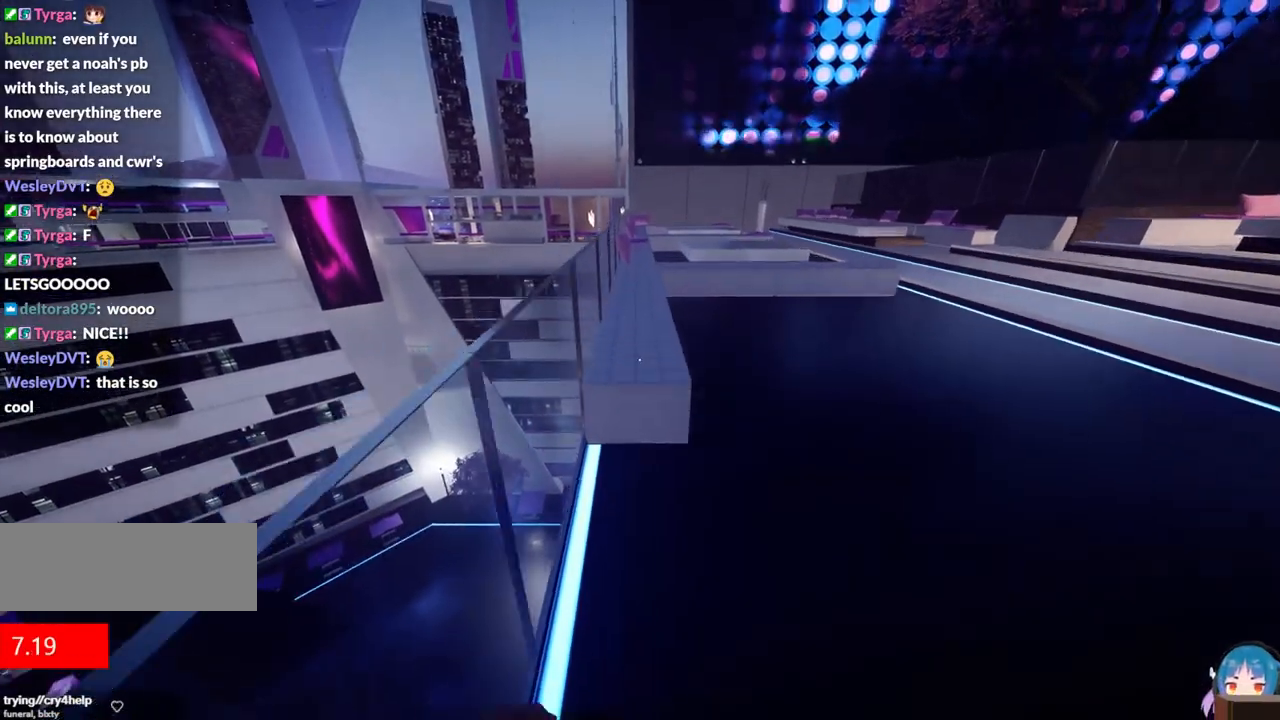
{"keys": ["w"], "events": [[33, "f", "down"], [183, "f", "up"]]}
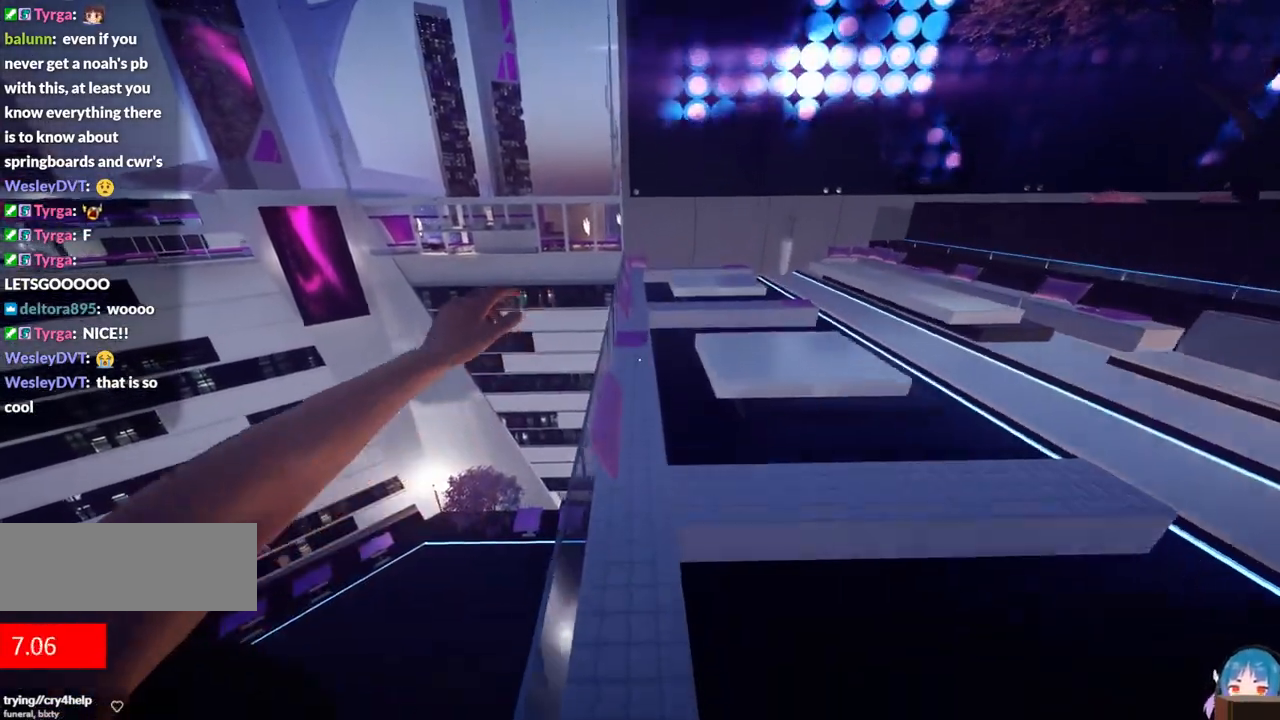
{"keys": ["w"], "events": [[233, "f", "down"], [433, "f", "up"]]}